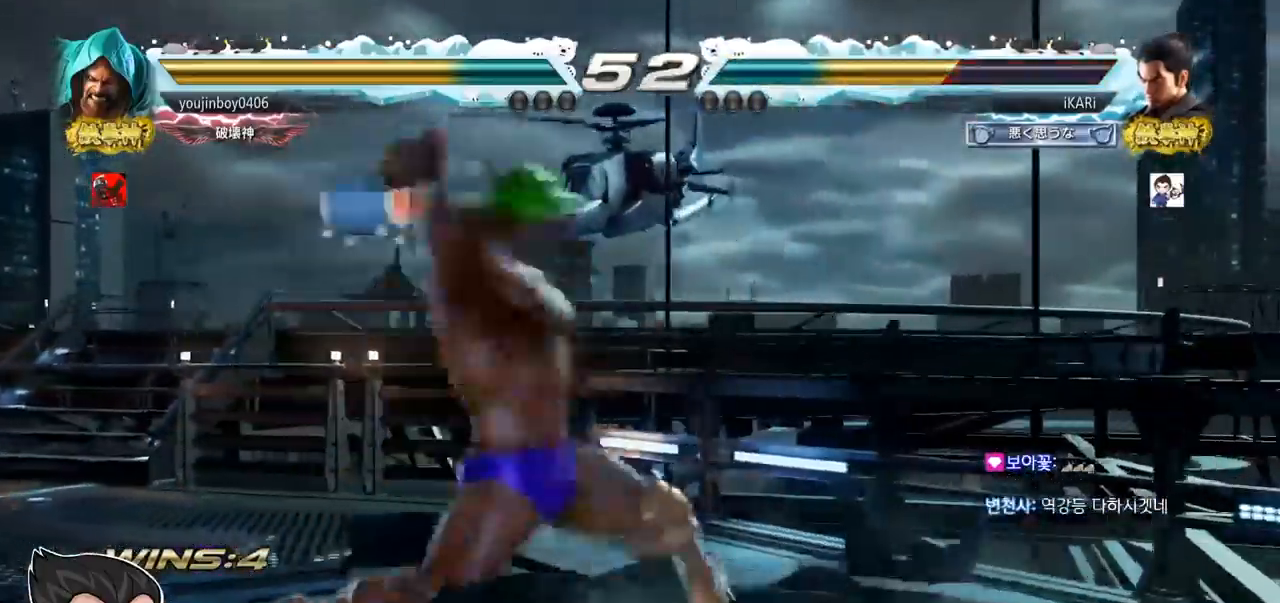
Gameplay with a controller (arcade stick); each line is a JSON object with the inputs held at the frame after it. "events" lists button and stick changes between this image and that frame as [ms after this image, input, new state], when the widget could be followed in between. Not read: L3 R3.
{"buttons": [], "left_stick": "center", "events": [[100, "CIRCLE", "down"], [184, "CIRCLE", "up"], [267, "CIRCLE", "down"], [334, "CIRCLE", "up"], [367, "CIRCLE", "down"], [417, "CIRCLE", "up"]]}
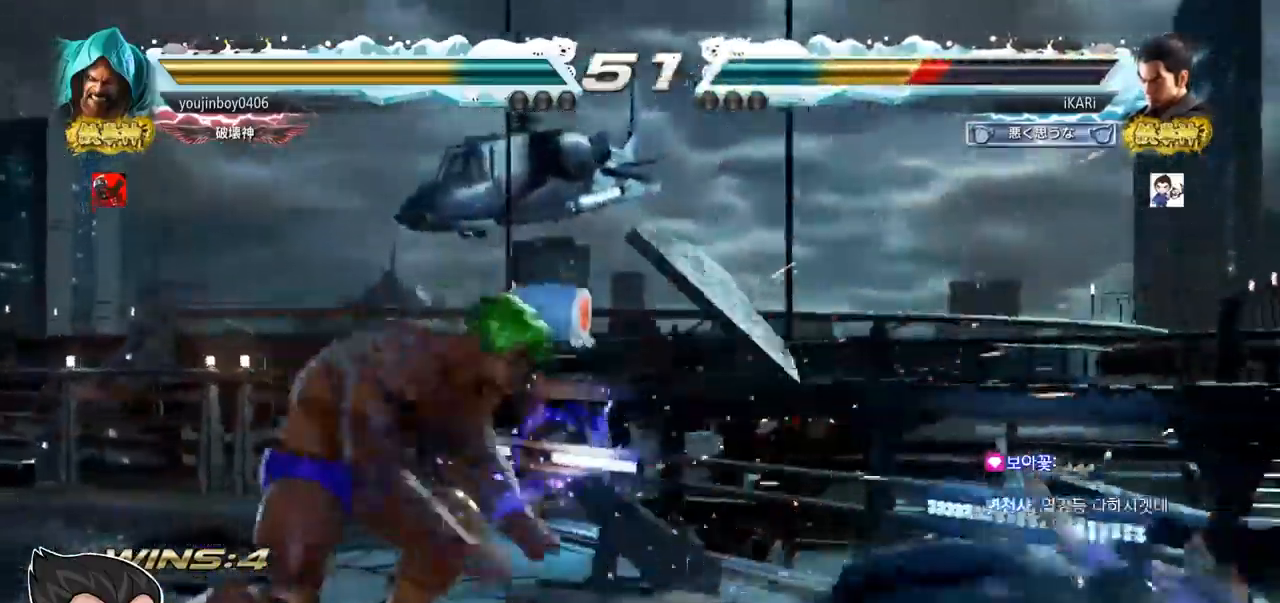
{"buttons": [], "left_stick": "center", "events": [[417, "left_stick", "right"], [467, "left_stick", "center"]]}
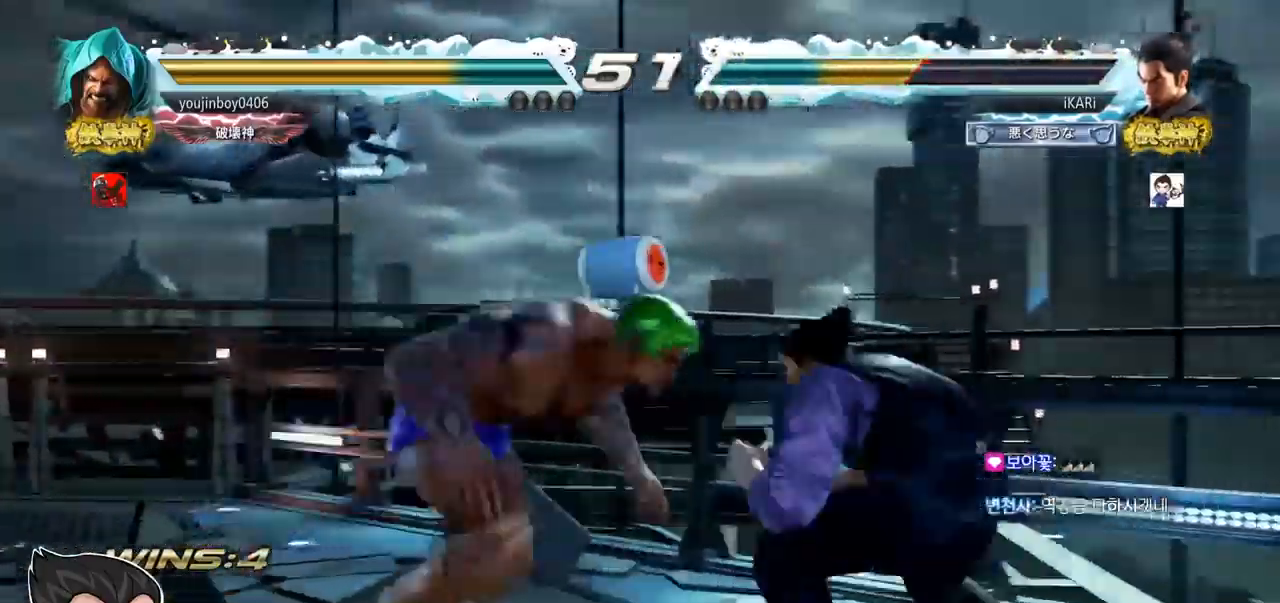
{"buttons": ["TRIANGLE"], "left_stick": "down", "events": [[17, "left_stick", "right"], [200, "SQUARE", "down"], [200, "TRIANGLE", "down"], [200, "left_stick", "down"], [267, "SQUARE", "up"], [267, "TRIANGLE", "up"], [301, "SQUARE", "down"], [301, "TRIANGLE", "down"], [367, "SQUARE", "up"], [401, "SQUARE", "down"], [451, "SQUARE", "up"], [451, "TRIANGLE", "up"], [484, "TRIANGLE", "down"]]}
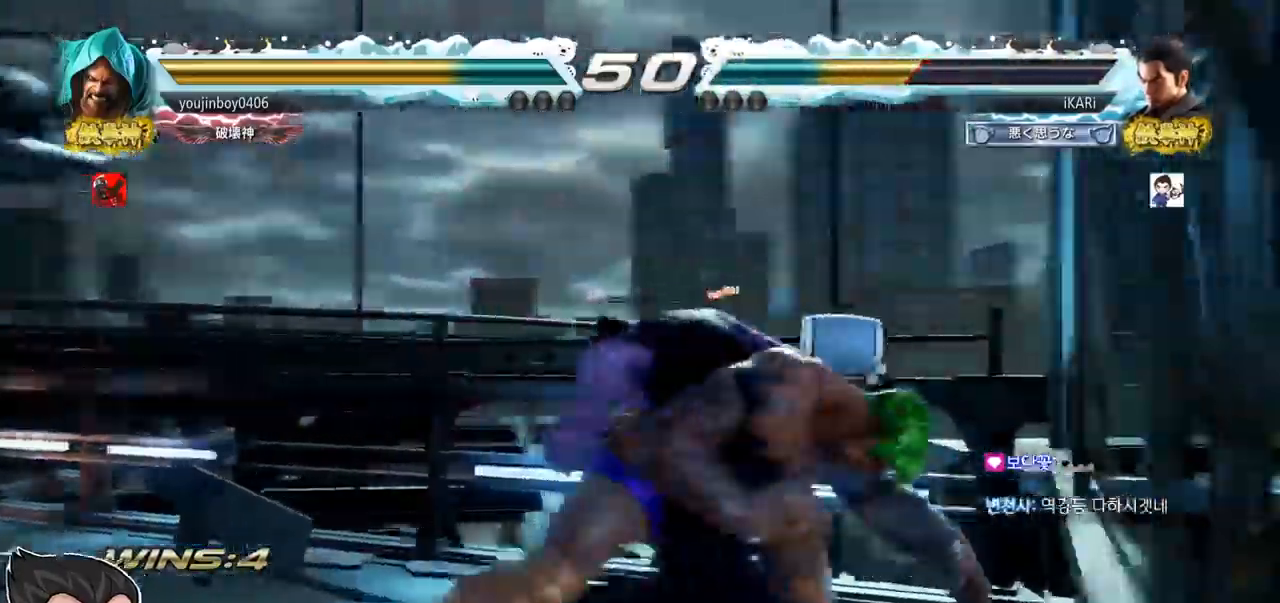
{"buttons": [], "left_stick": "center", "events": [[16, "SQUARE", "down"], [16, "TRIANGLE", "up"], [33, "SQUARE", "up"], [50, "TRIANGLE", "down"], [83, "SQUARE", "down"], [150, "SQUARE", "up"], [150, "TRIANGLE", "up"], [250, "left_stick", "center"]]}
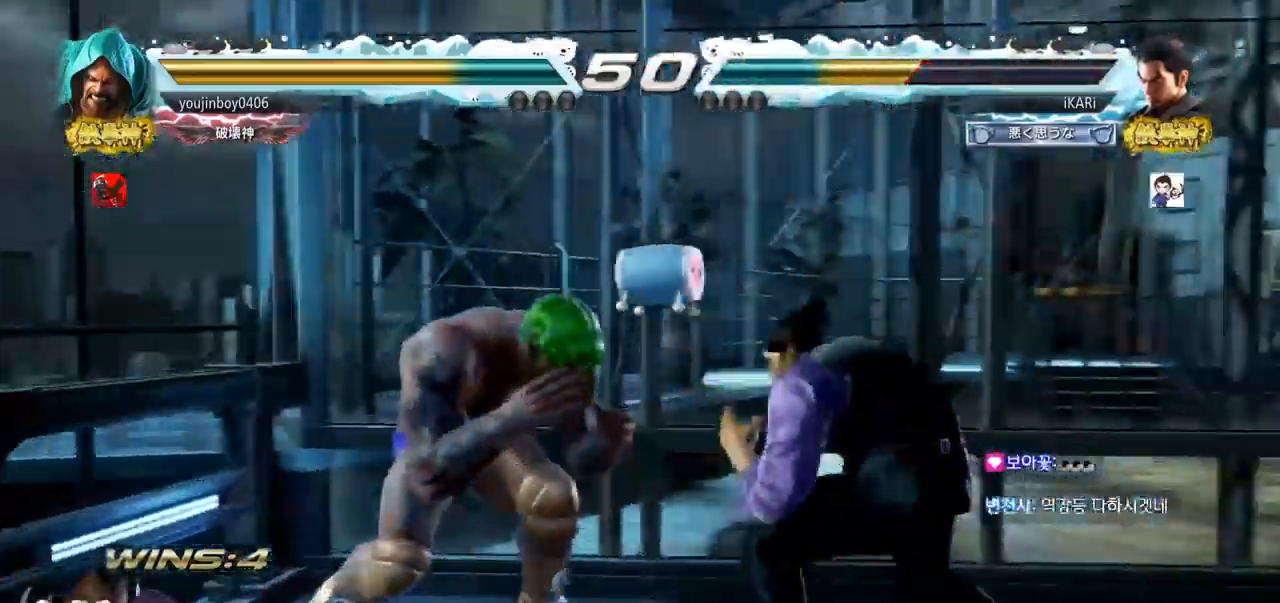
{"buttons": [], "left_stick": "right", "events": [[301, "left_stick", "right"]]}
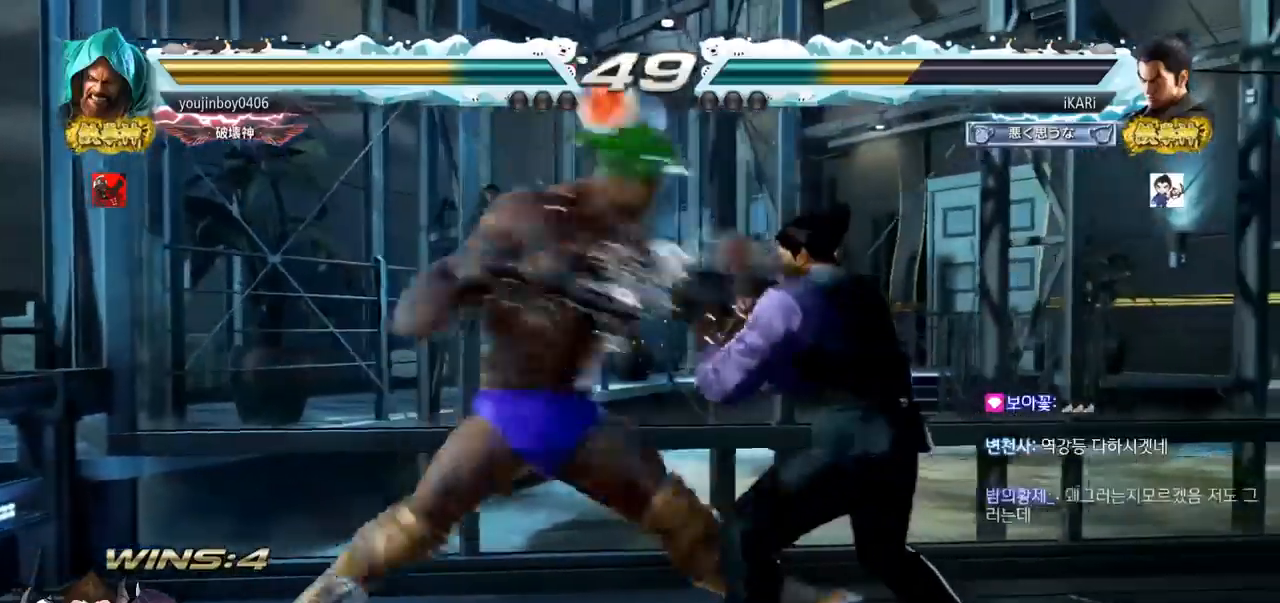
{"buttons": ["TRIANGLE"], "left_stick": "center", "events": [[16, "left_stick", "down"], [150, "left_stick", "center"], [167, "SQUARE", "down"], [217, "SQUARE", "up"], [250, "TRIANGLE", "down"], [283, "TRIANGLE", "up"], [317, "TRIANGLE", "down"], [400, "TRIANGLE", "up"], [417, "TRIANGLE", "down"], [467, "TRIANGLE", "up"], [500, "TRIANGLE", "down"]]}
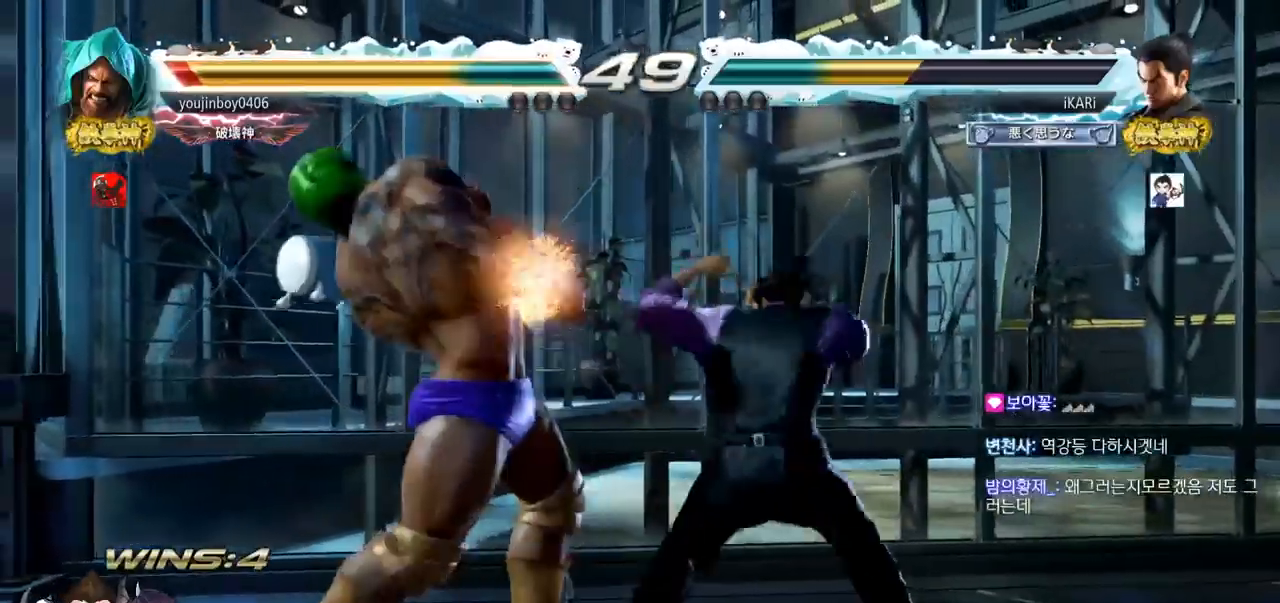
{"buttons": [], "left_stick": "left", "events": [[84, "TRIANGLE", "up"], [100, "TRIANGLE", "down"], [167, "TRIANGLE", "up"], [200, "TRIANGLE", "down"], [217, "left_stick", "right"], [317, "left_stick", "center"], [334, "TRIANGLE", "up"], [367, "left_stick", "left"]]}
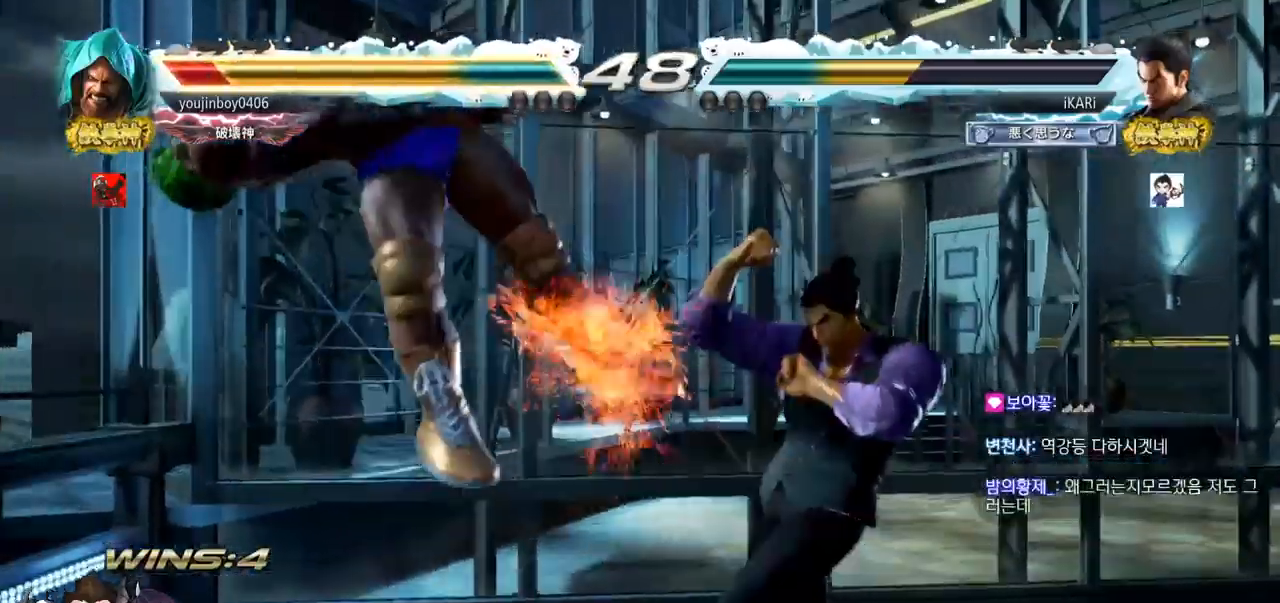
{"buttons": [], "left_stick": "center", "events": [[217, "SQUARE", "down"], [217, "left_stick", "center"], [333, "TRIANGLE", "down"], [367, "SQUARE", "up"], [367, "TRIANGLE", "up"]]}
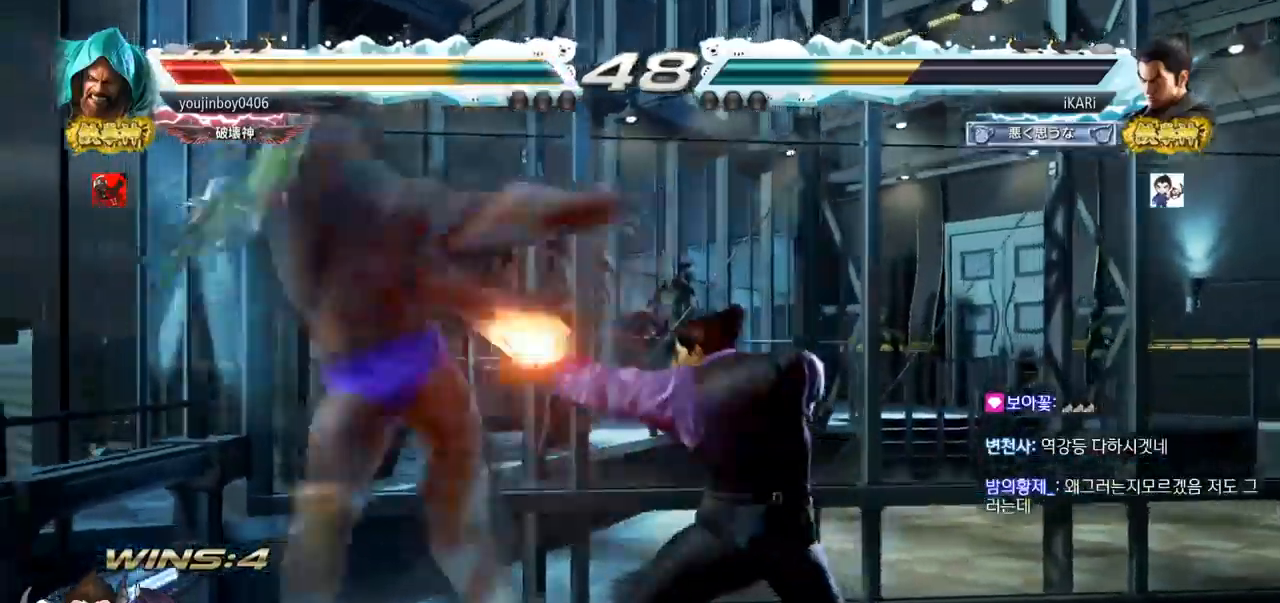
{"buttons": [], "left_stick": "center", "events": [[17, "CIRCLE", "down"], [84, "CROSS", "down"], [134, "CIRCLE", "up"], [167, "CROSS", "up"], [200, "CIRCLE", "down"], [217, "CROSS", "down"], [251, "CROSS", "up"], [301, "CROSS", "down"], [401, "CROSS", "up"], [434, "CIRCLE", "up"]]}
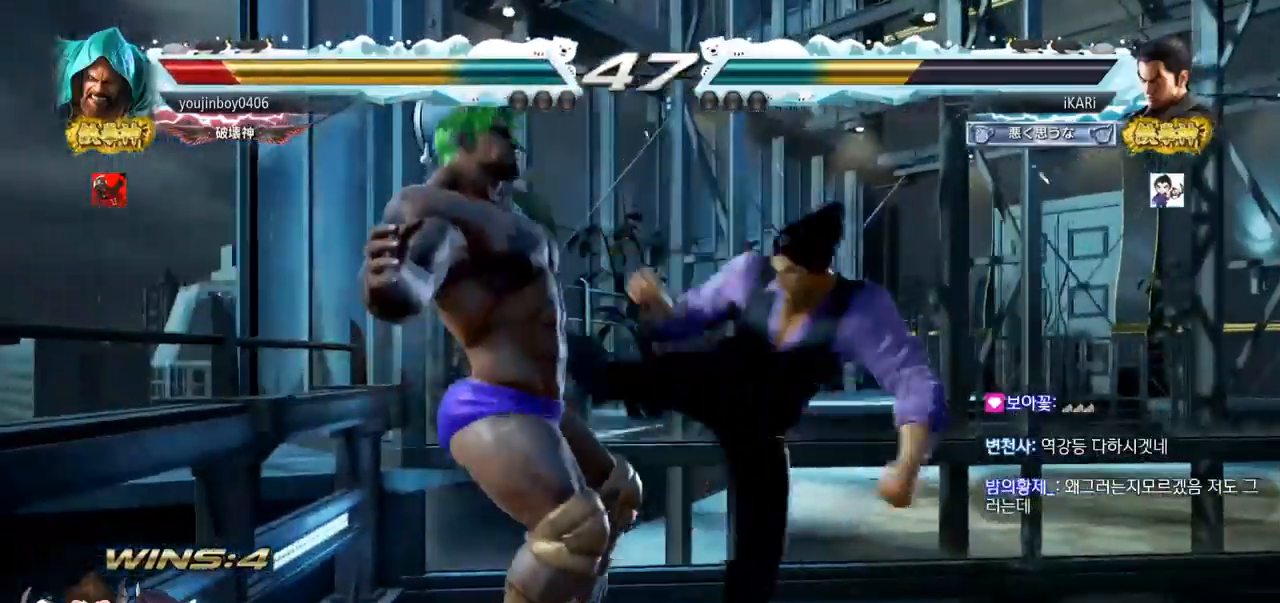
{"buttons": [], "left_stick": "center", "events": [[66, "TRIANGLE", "down"], [83, "SQUARE", "down"], [100, "SQUARE", "up"], [117, "TRIANGLE", "up"], [183, "SQUARE", "down"], [200, "TRIANGLE", "down"], [300, "TRIANGLE", "up"], [333, "TRIANGLE", "down"], [383, "SQUARE", "up"], [400, "SQUARE", "down"], [467, "SQUARE", "up"], [467, "TRIANGLE", "up"]]}
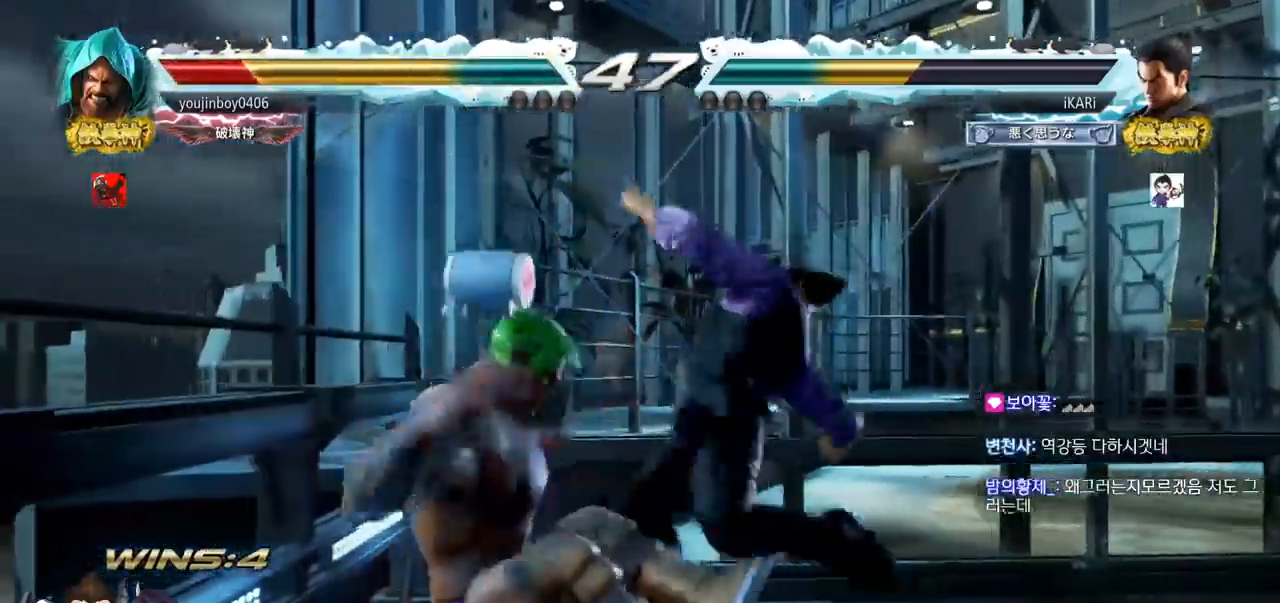
{"buttons": [], "left_stick": "left", "events": [[17, "SQUARE", "down"], [17, "TRIANGLE", "down"], [117, "SQUARE", "up"], [150, "TRIANGLE", "up"], [467, "left_stick", "left"]]}
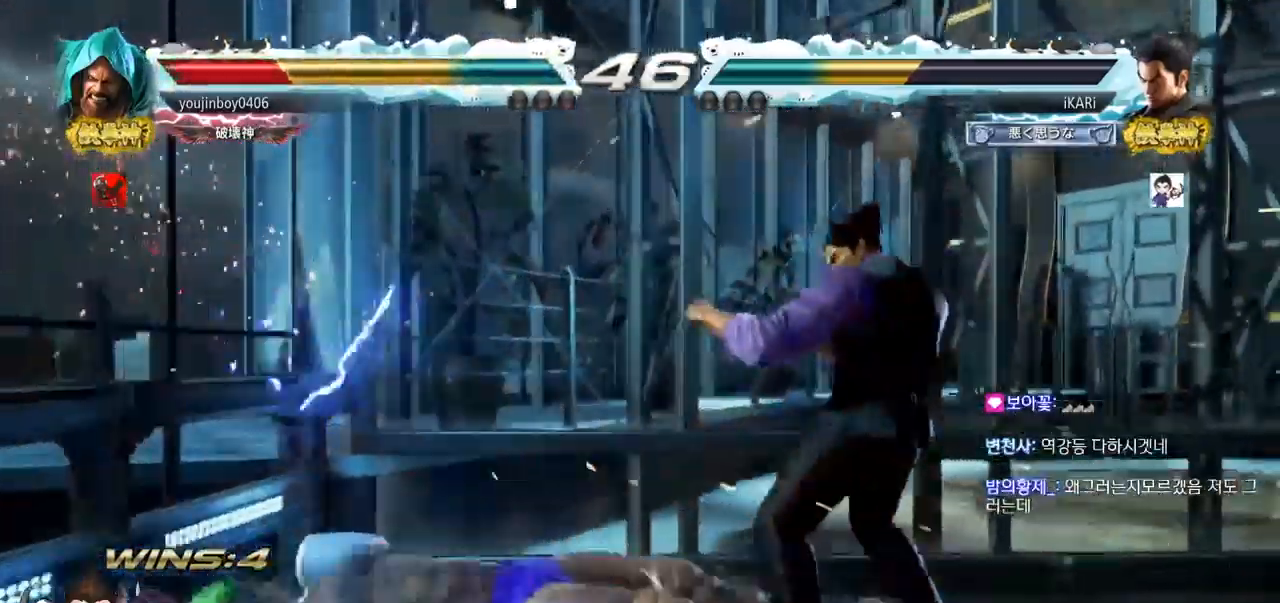
{"buttons": [], "left_stick": "down-left", "events": [[50, "CIRCLE", "down"], [50, "left_stick", "down-left"], [117, "CIRCLE", "up"], [134, "SQUARE", "down"], [167, "SQUARE", "up"], [234, "SQUARE", "down"], [367, "TRIANGLE", "down"], [384, "SQUARE", "up"], [417, "TRIANGLE", "up"], [467, "TRIANGLE", "down"], [501, "TRIANGLE", "up"]]}
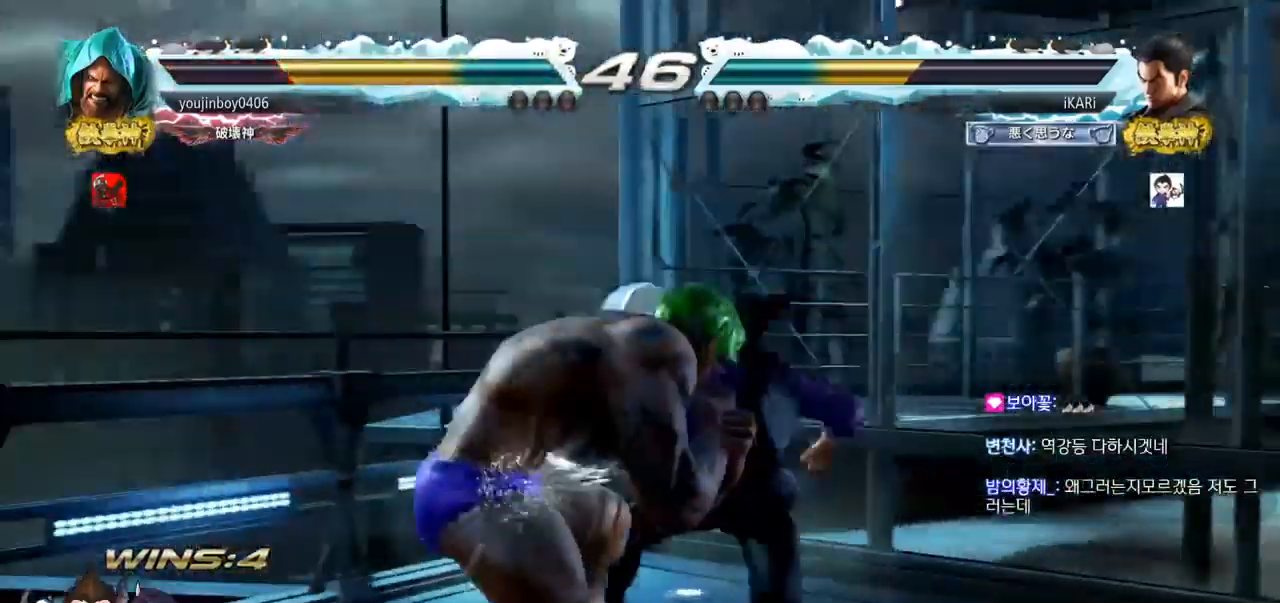
{"buttons": [], "left_stick": "right", "events": [[50, "TRIANGLE", "down"], [116, "TRIANGLE", "up"], [150, "TRIANGLE", "down"], [150, "left_stick", "center"], [267, "TRIANGLE", "up"], [267, "left_stick", "right"]]}
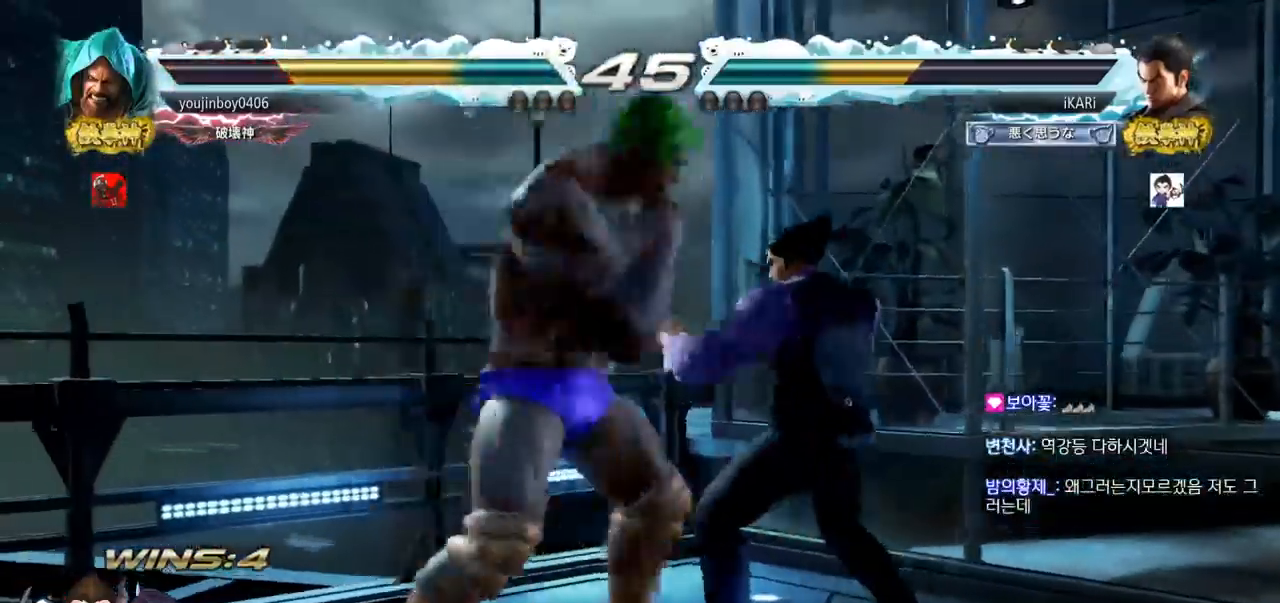
{"buttons": [], "left_stick": "down", "events": [[400, "left_stick", "center"], [501, "left_stick", "down"]]}
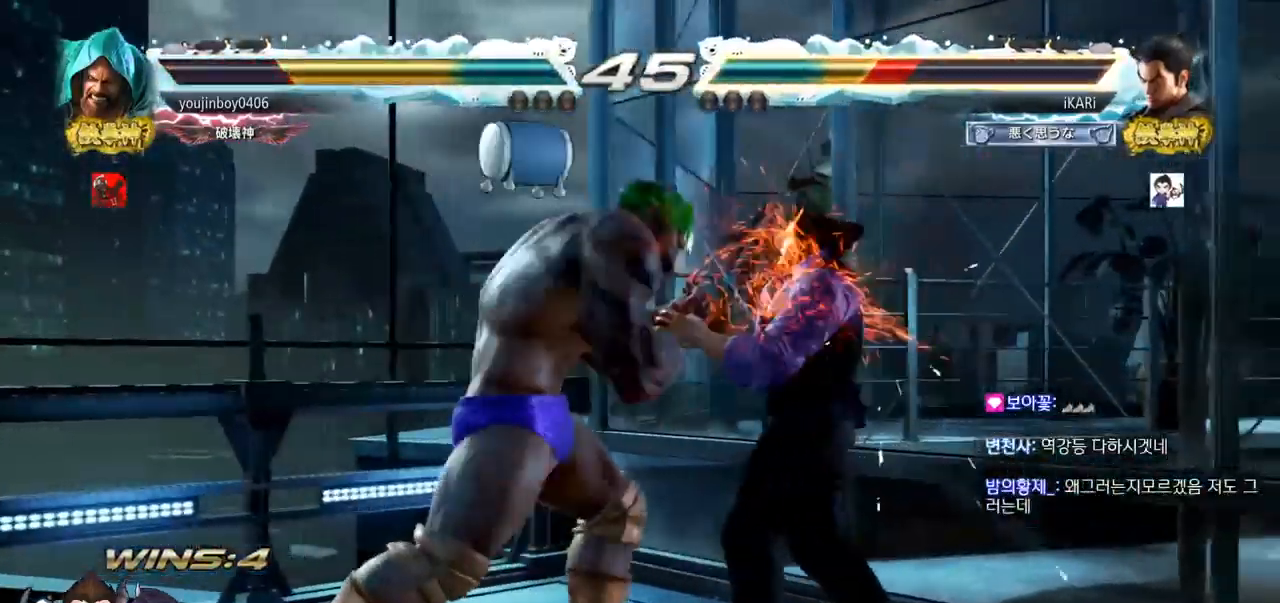
{"buttons": [], "left_stick": "right", "events": [[50, "left_stick", "center"], [250, "left_stick", "right"]]}